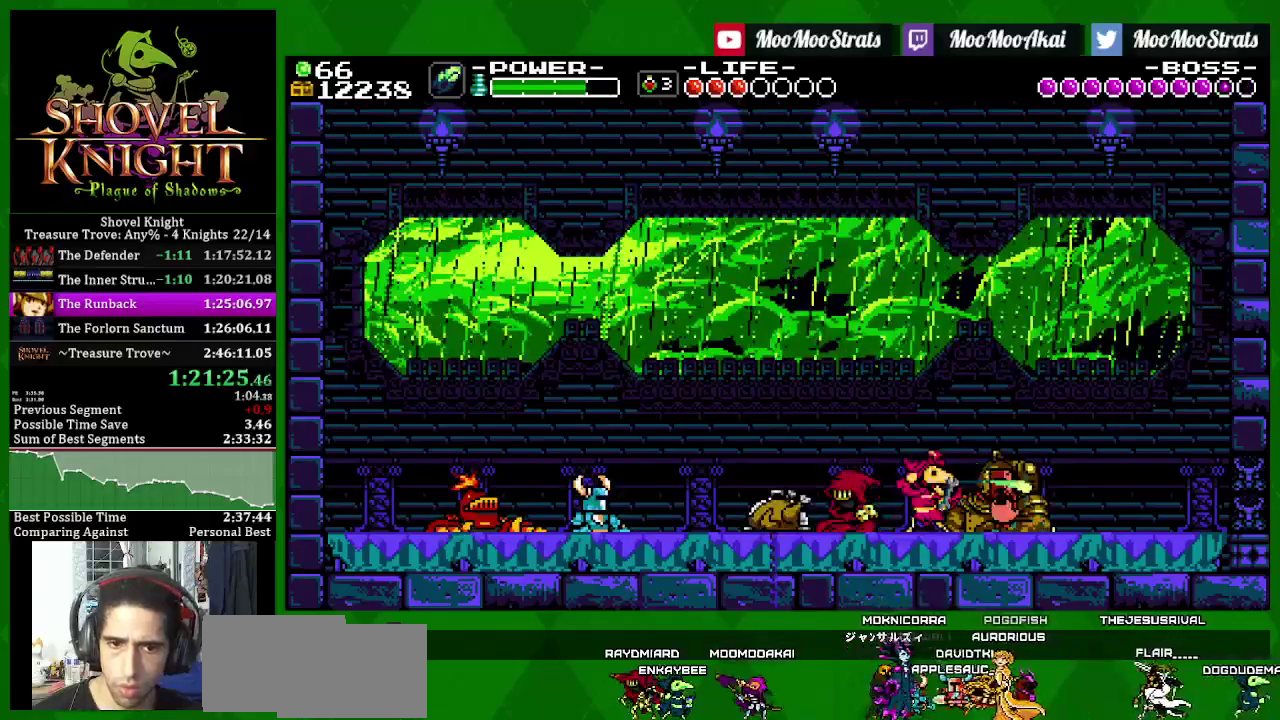
Gameplay with a controller (PlayStation layout); each line is a JSON object with the inputs held at the frame after it. "events" lists button and stick changes between this image and that frame as [ms after this image, input, new state], when the widget could be followed in between. Not read: L3 R3.
{"buttons": ["SQUARE", "DPAD_LEFT"], "left_stick": "center", "right_stick": "center", "events": [[117, "DPAD_LEFT", "down"], [150, "DPAD_RIGHT", "up"]]}
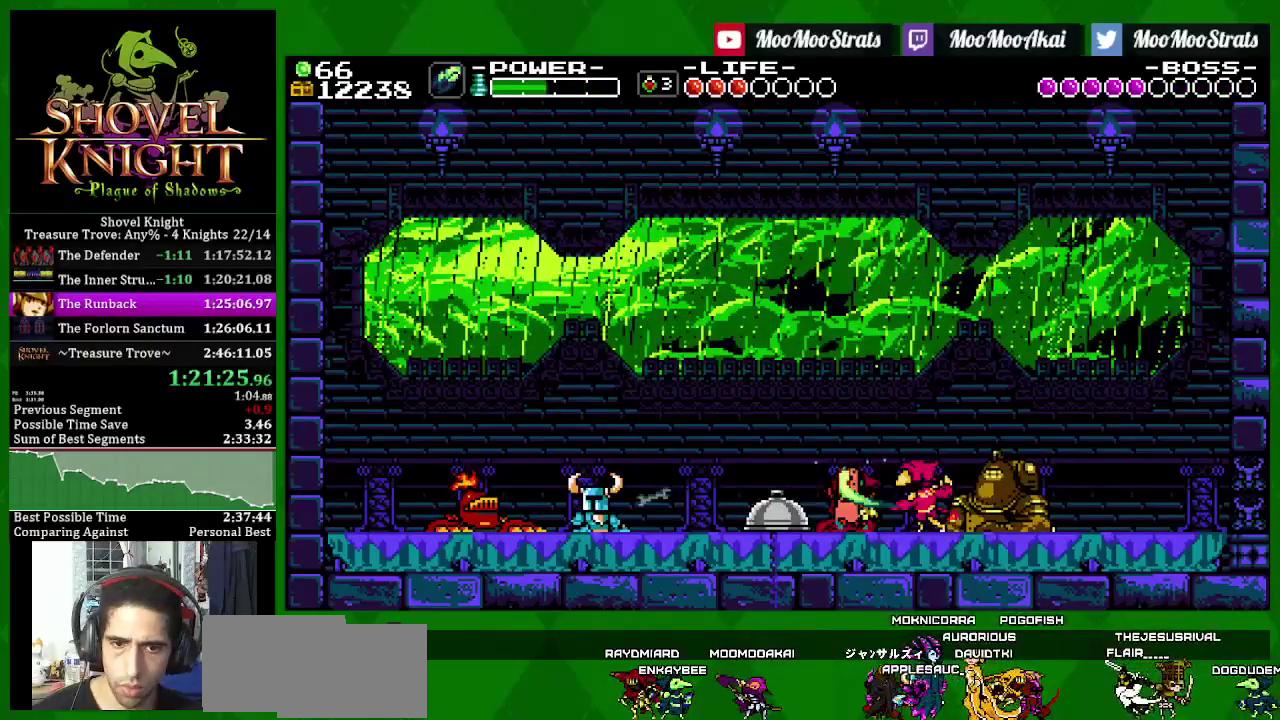
{"buttons": ["CROSS", "SQUARE", "DPAD_LEFT"], "left_stick": "center", "right_stick": "center", "events": [[117, "SQUARE", "up"], [283, "CROSS", "down"], [500, "SQUARE", "down"]]}
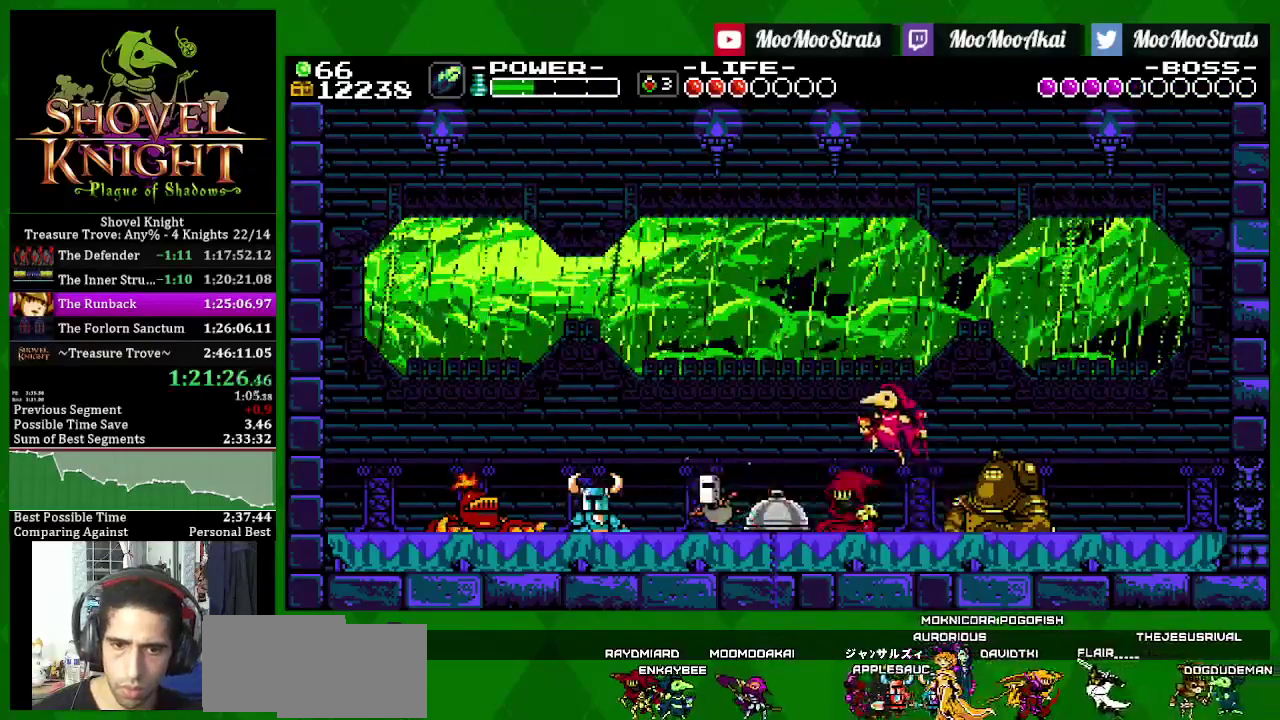
{"buttons": ["SQUARE"], "left_stick": "center", "right_stick": "center", "events": [[50, "CROSS", "up"], [50, "DPAD_LEFT", "up"], [117, "SQUARE", "up"], [183, "SQUARE", "down"], [267, "SQUARE", "up"], [317, "SQUARE", "down"], [383, "SQUARE", "up"], [450, "SQUARE", "down"]]}
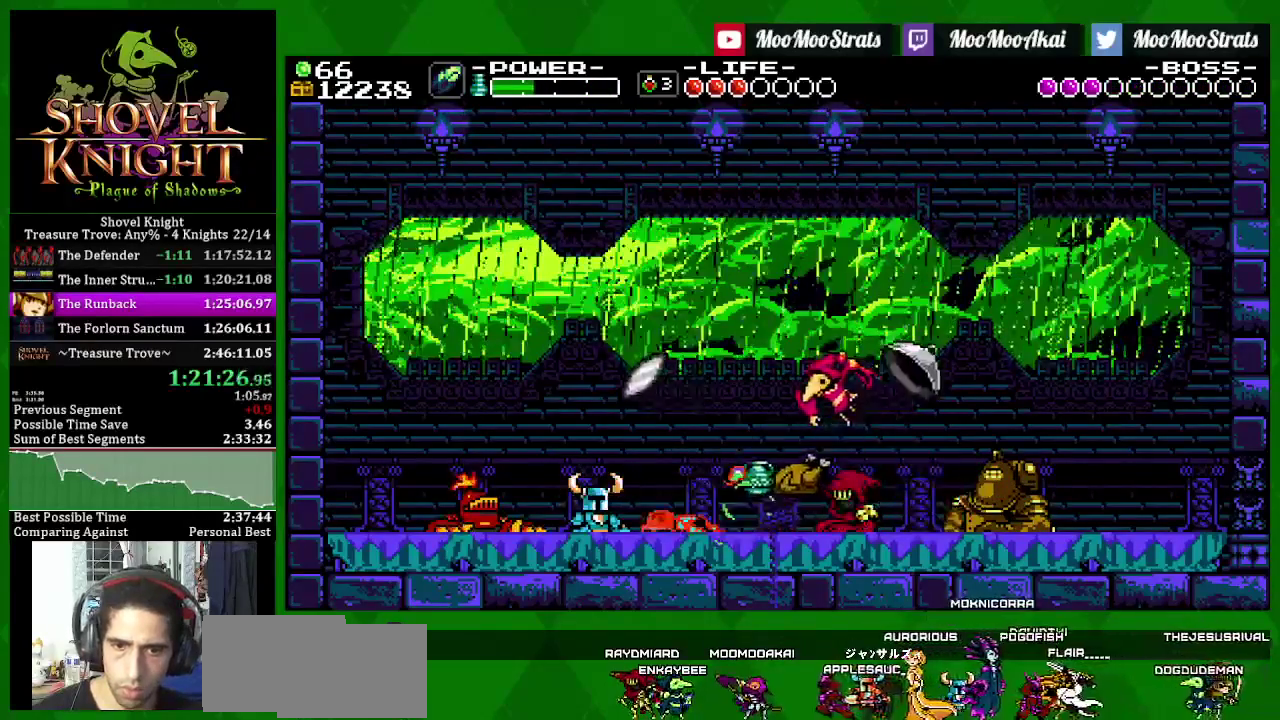
{"buttons": ["SQUARE"], "left_stick": "center", "right_stick": "center", "events": [[17, "SQUARE", "up"], [83, "SQUARE", "down"], [167, "SQUARE", "up"], [217, "SQUARE", "down"], [300, "SQUARE", "up"], [367, "CROSS", "down"], [450, "SQUARE", "down"], [500, "CROSS", "up"]]}
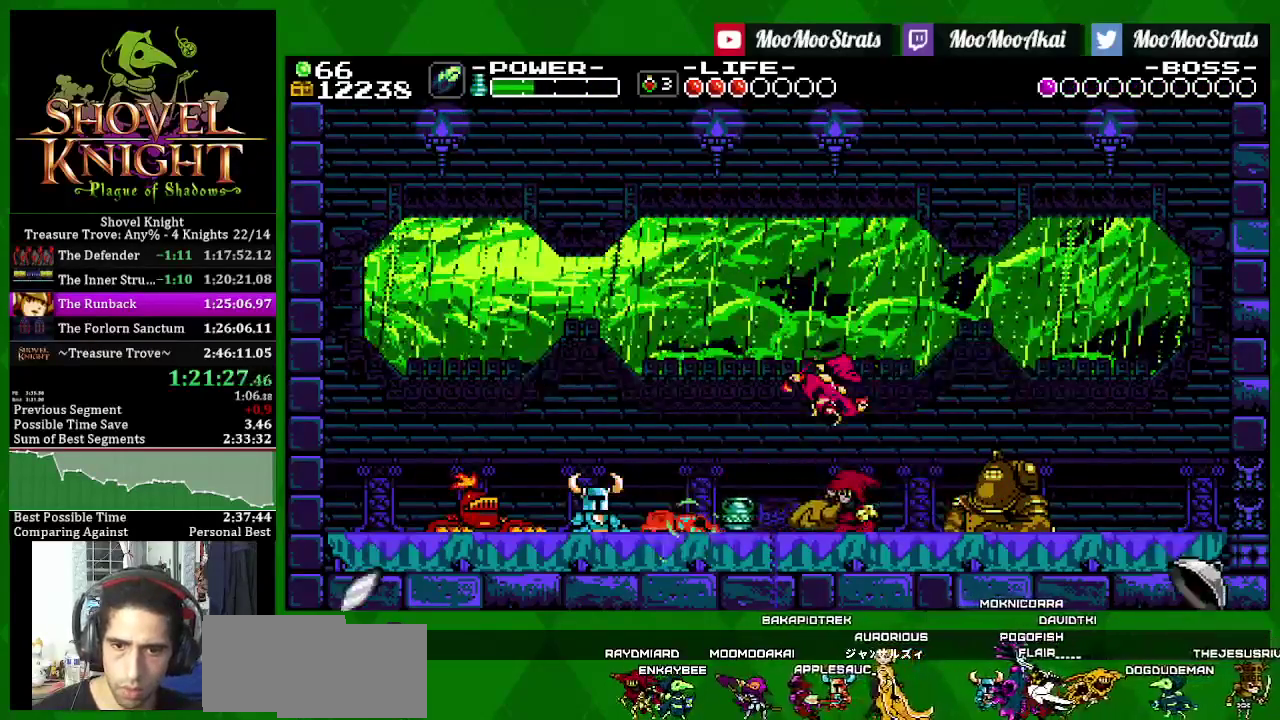
{"buttons": ["SQUARE", "DPAD_RIGHT"], "left_stick": "center", "right_stick": "center", "events": [[300, "DPAD_RIGHT", "down"]]}
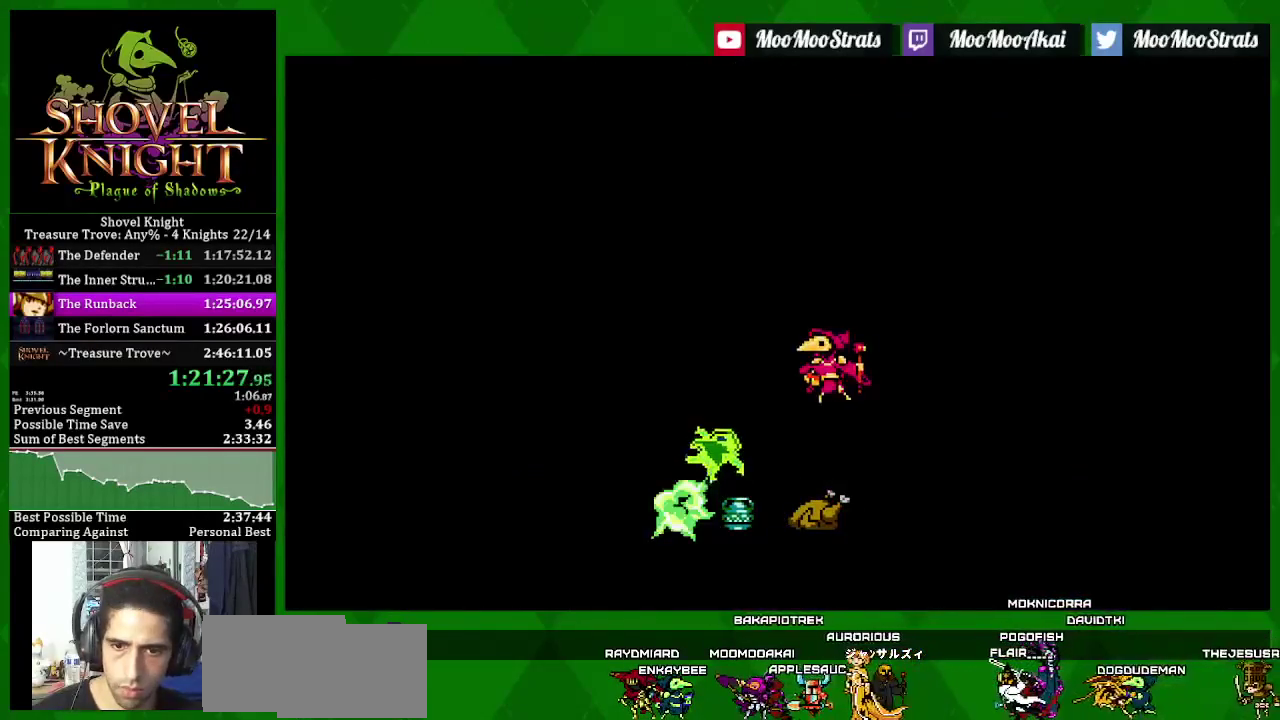
{"buttons": ["SQUARE", "DPAD_RIGHT"], "left_stick": "center", "right_stick": "center", "events": []}
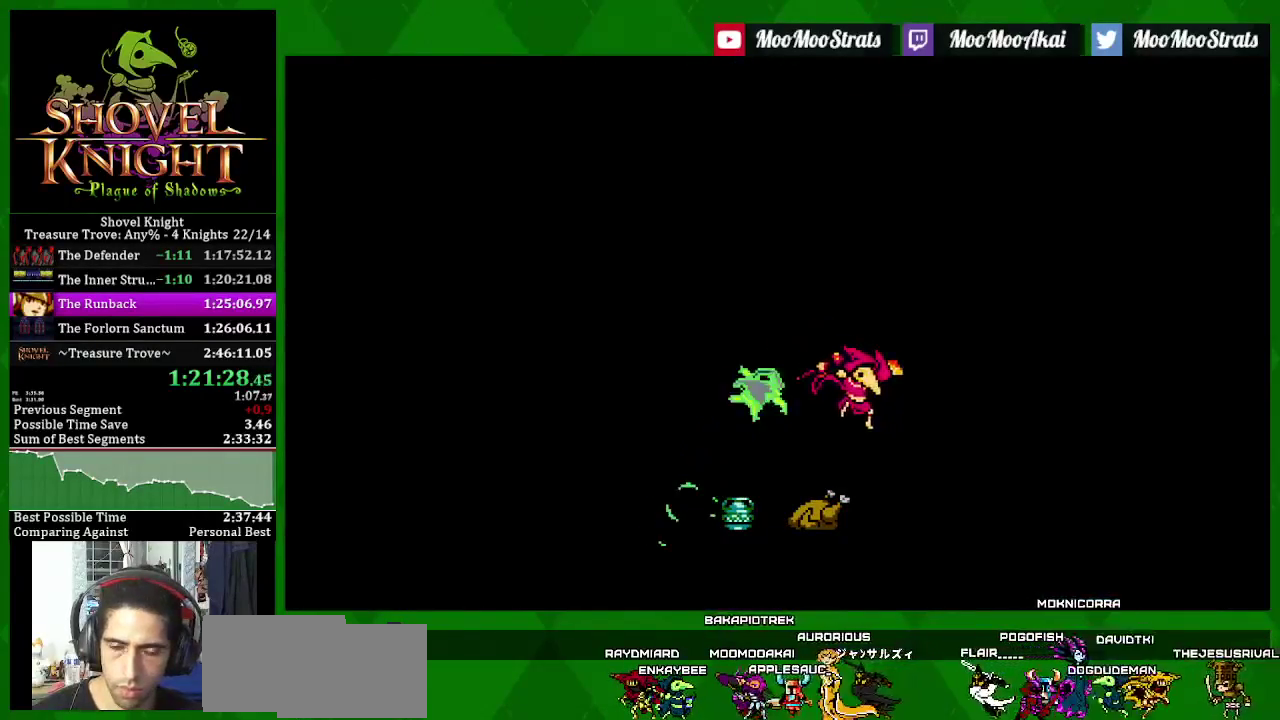
{"buttons": ["SQUARE", "DPAD_RIGHT"], "left_stick": "center", "right_stick": "center", "events": []}
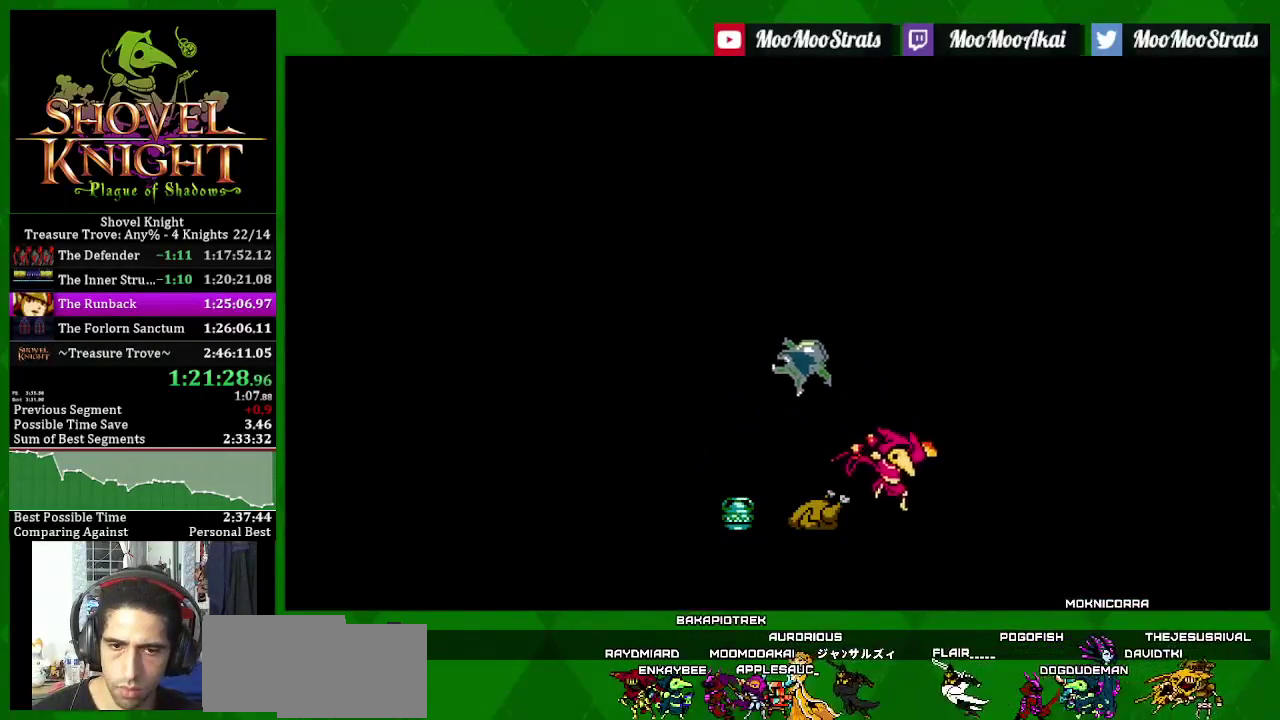
{"buttons": ["SQUARE", "DPAD_RIGHT"], "left_stick": "center", "right_stick": "center", "events": []}
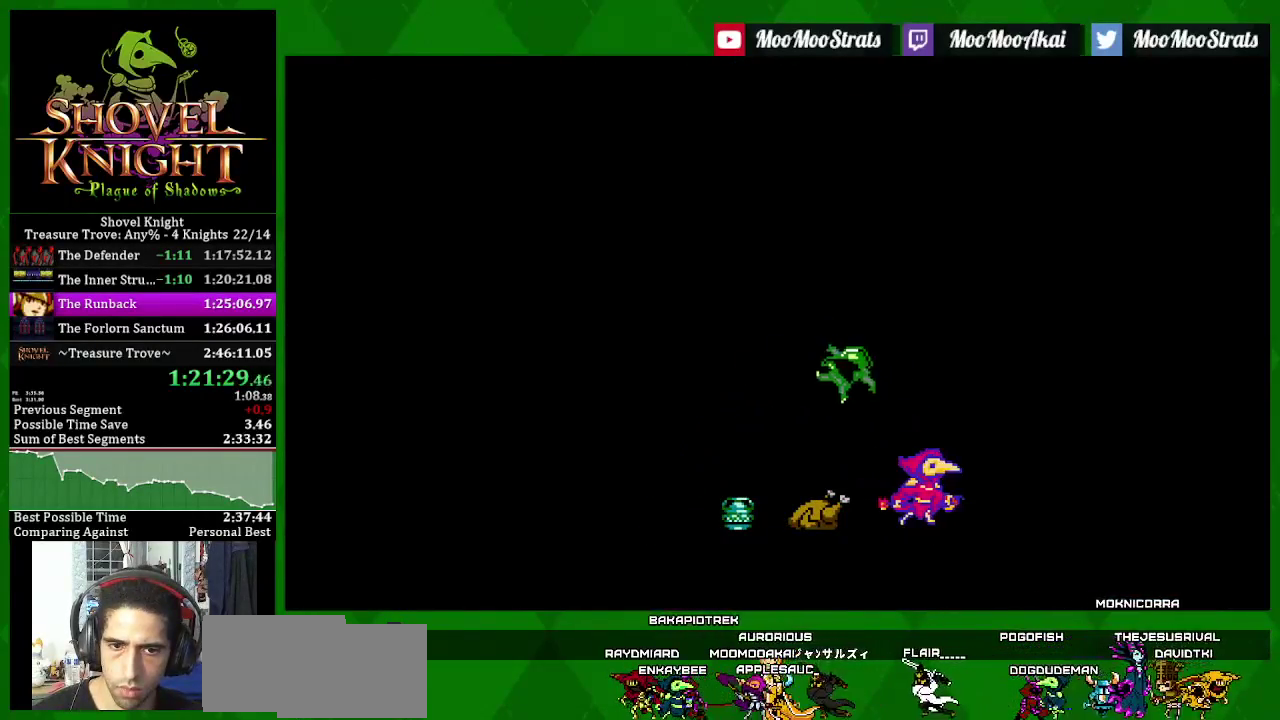
{"buttons": ["SQUARE", "DPAD_RIGHT"], "left_stick": "center", "right_stick": "center", "events": []}
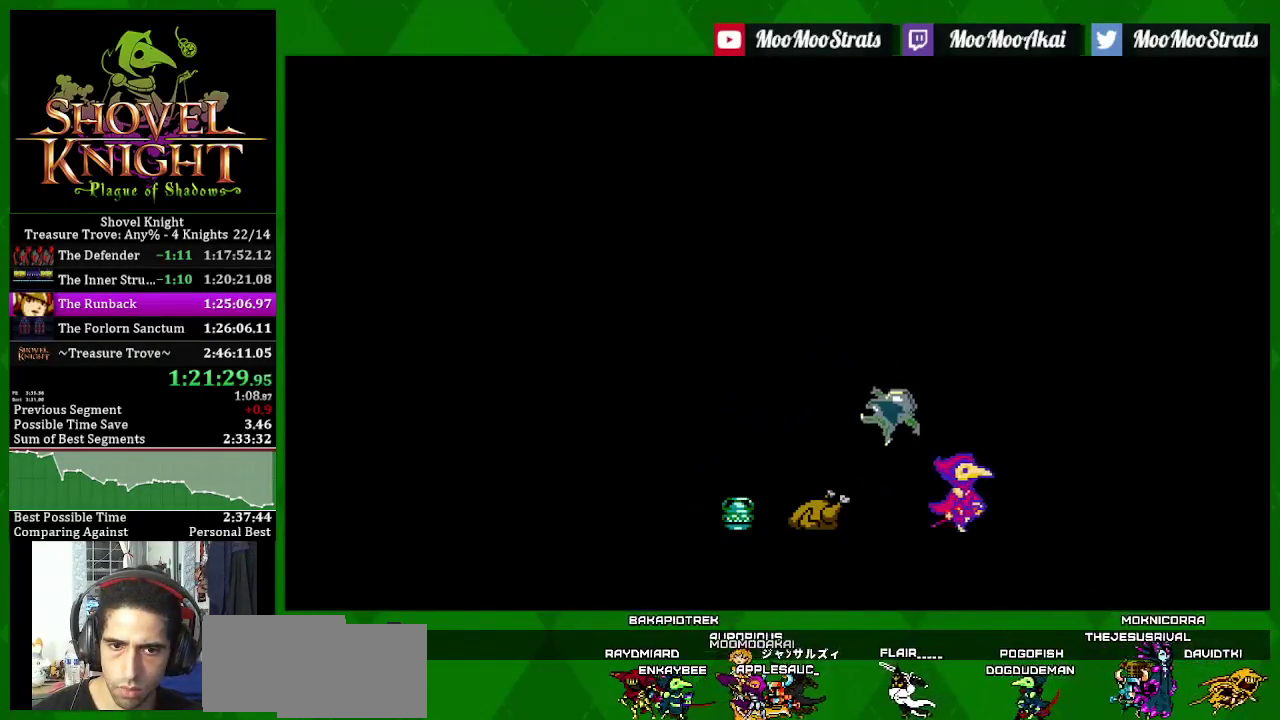
{"buttons": ["SQUARE"], "left_stick": "center", "right_stick": "center", "events": [[300, "DPAD_RIGHT", "up"]]}
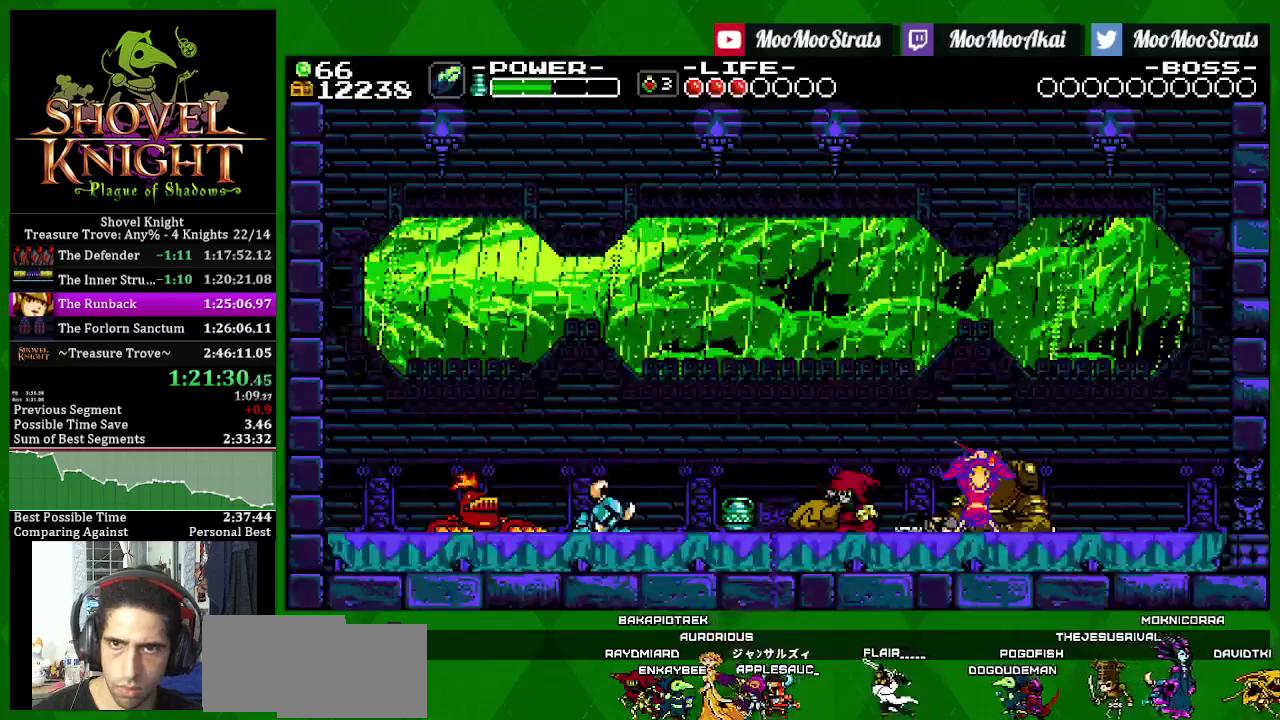
{"buttons": ["SQUARE"], "left_stick": "center", "right_stick": "center", "events": []}
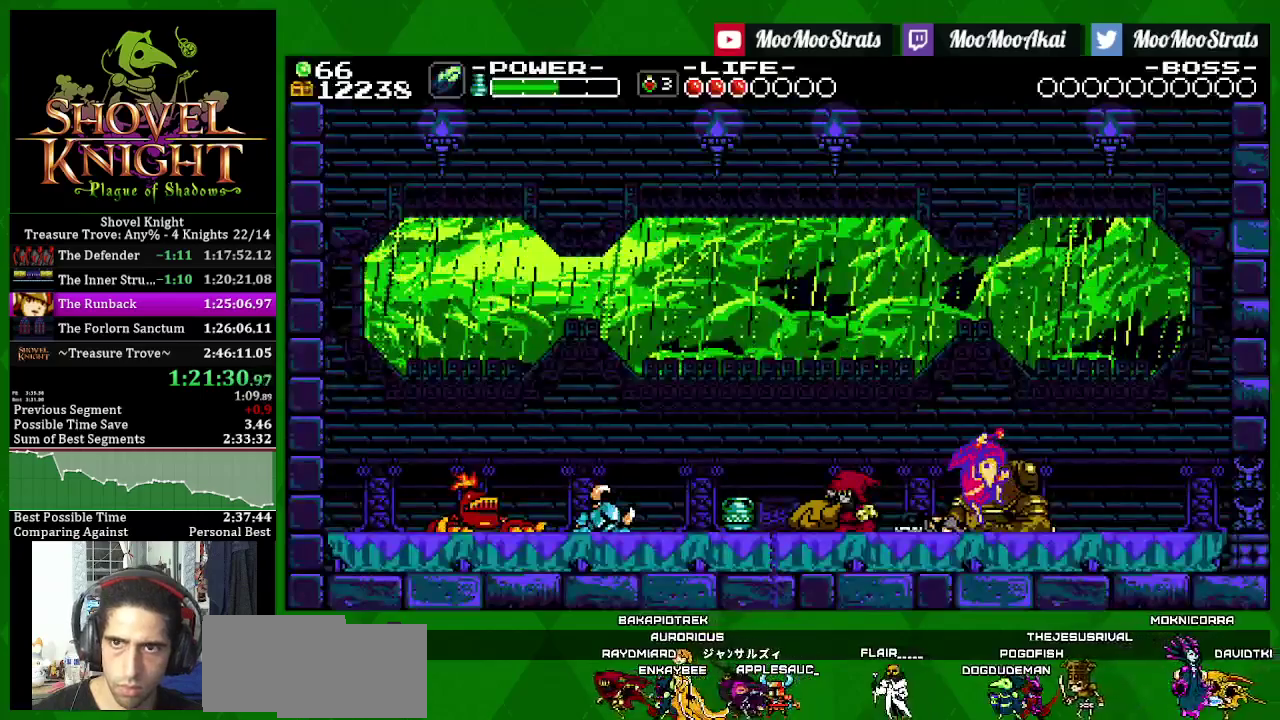
{"buttons": ["SQUARE"], "left_stick": "center", "right_stick": "center", "events": []}
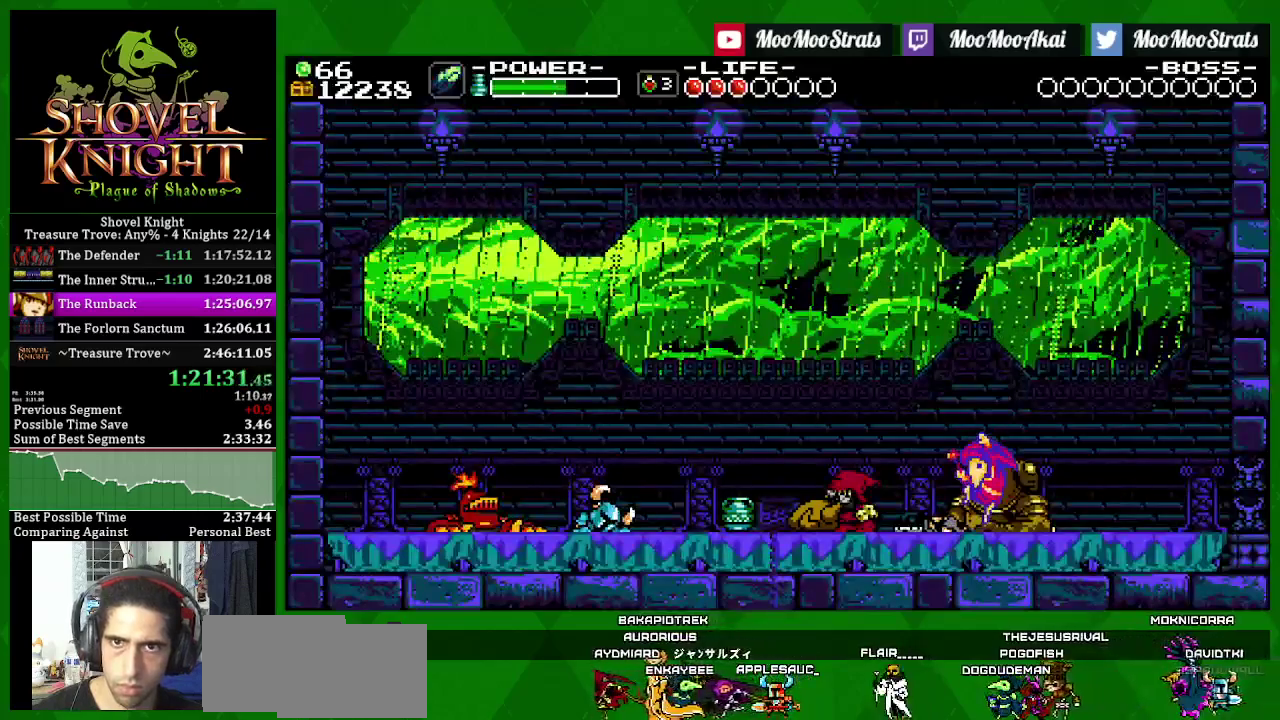
{"buttons": ["SQUARE"], "left_stick": "center", "right_stick": "center", "events": []}
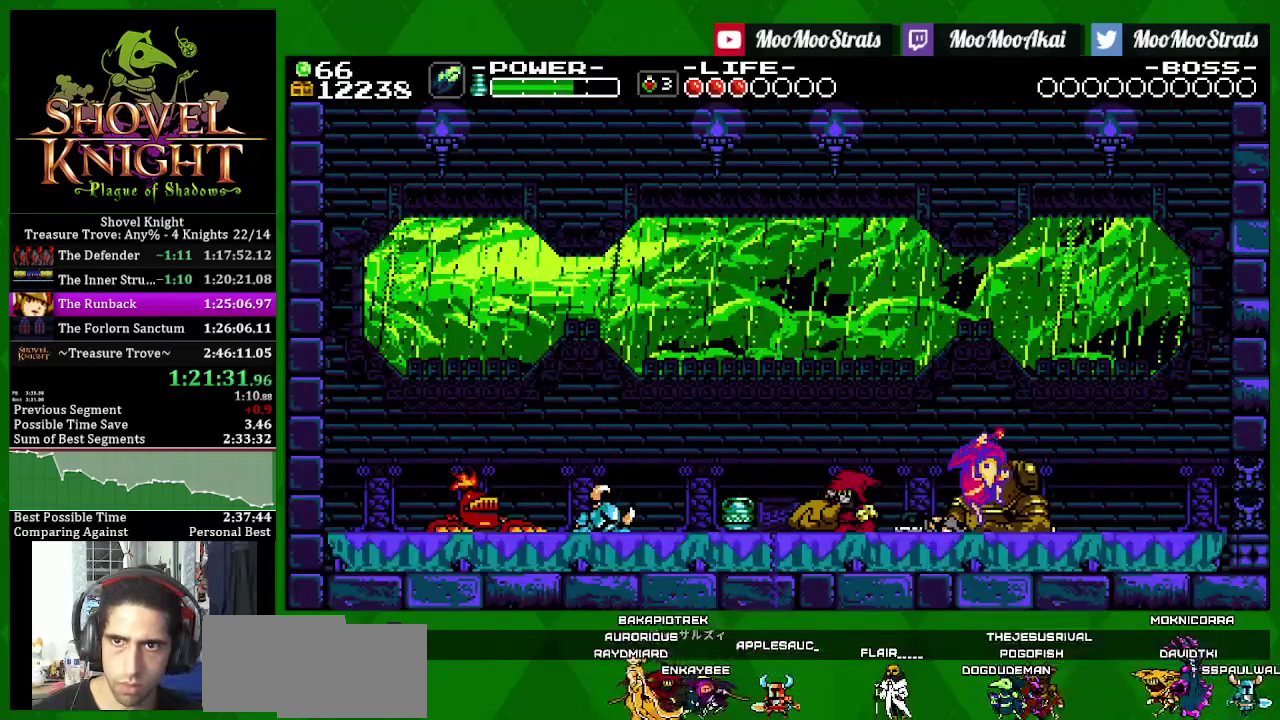
{"buttons": ["SQUARE"], "left_stick": "center", "right_stick": "center", "events": []}
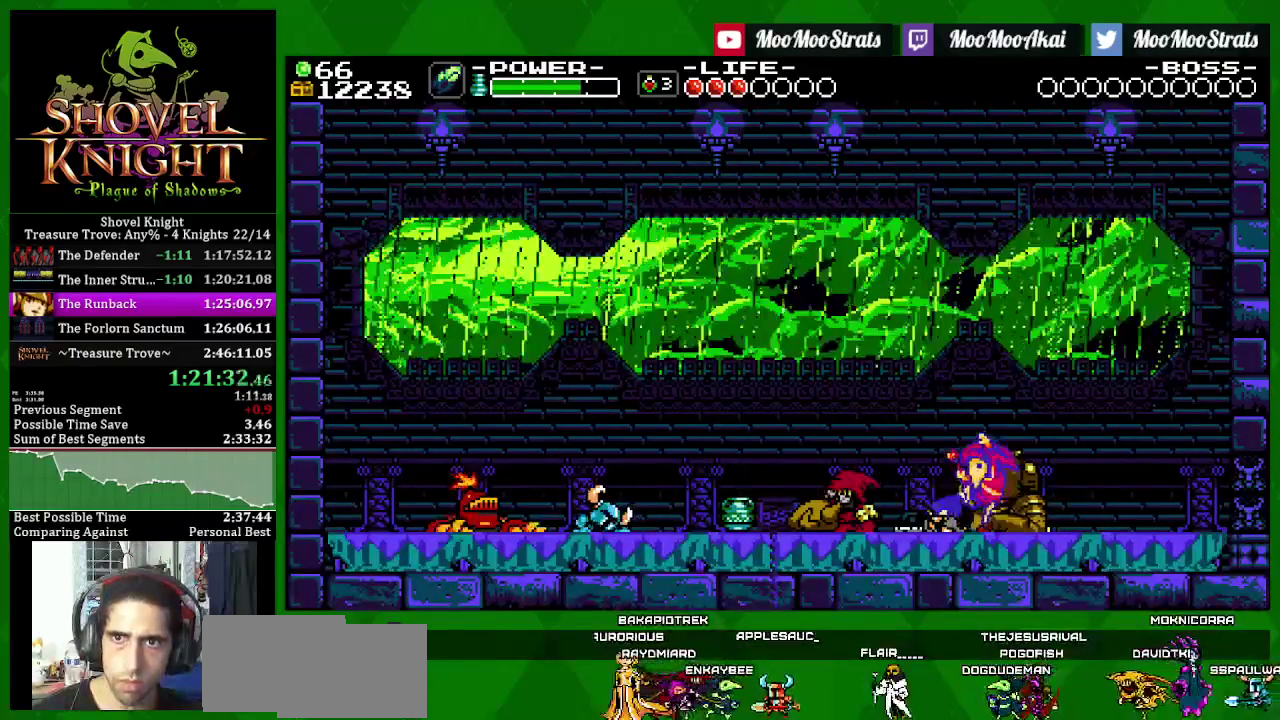
{"buttons": ["SQUARE"], "left_stick": "center", "right_stick": "center", "events": []}
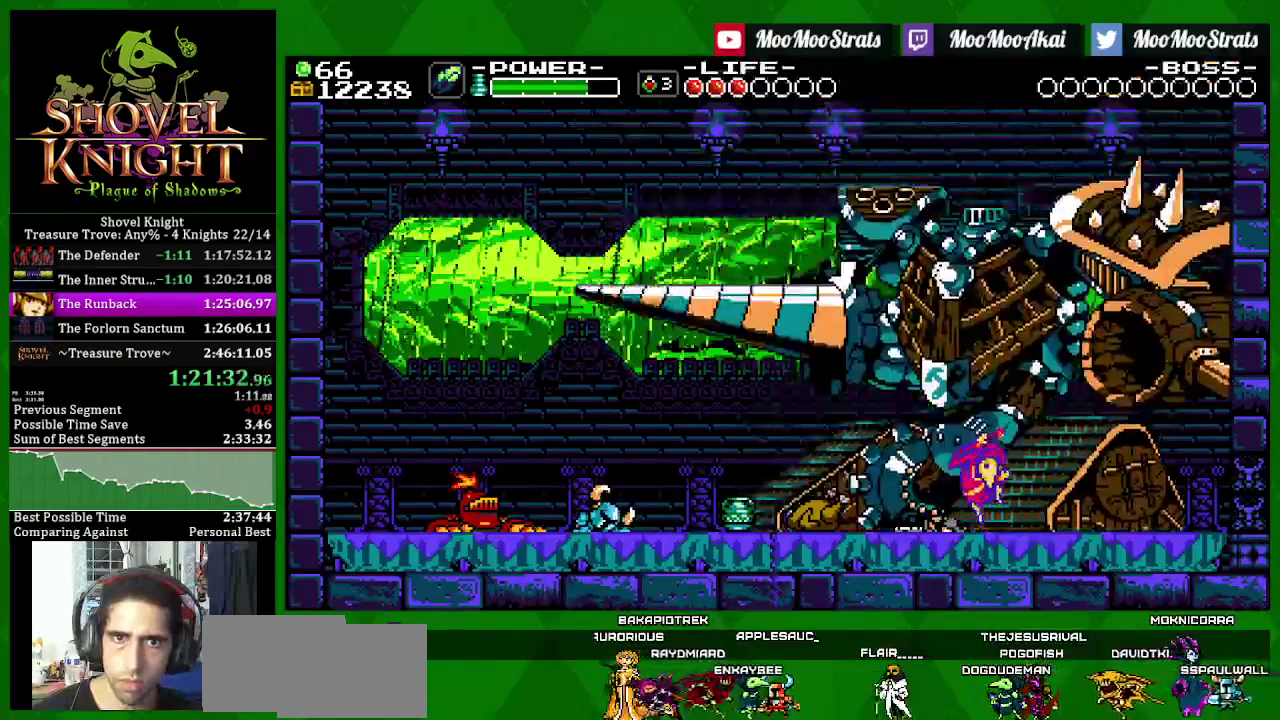
{"buttons": ["SQUARE"], "left_stick": "center", "right_stick": "center", "events": []}
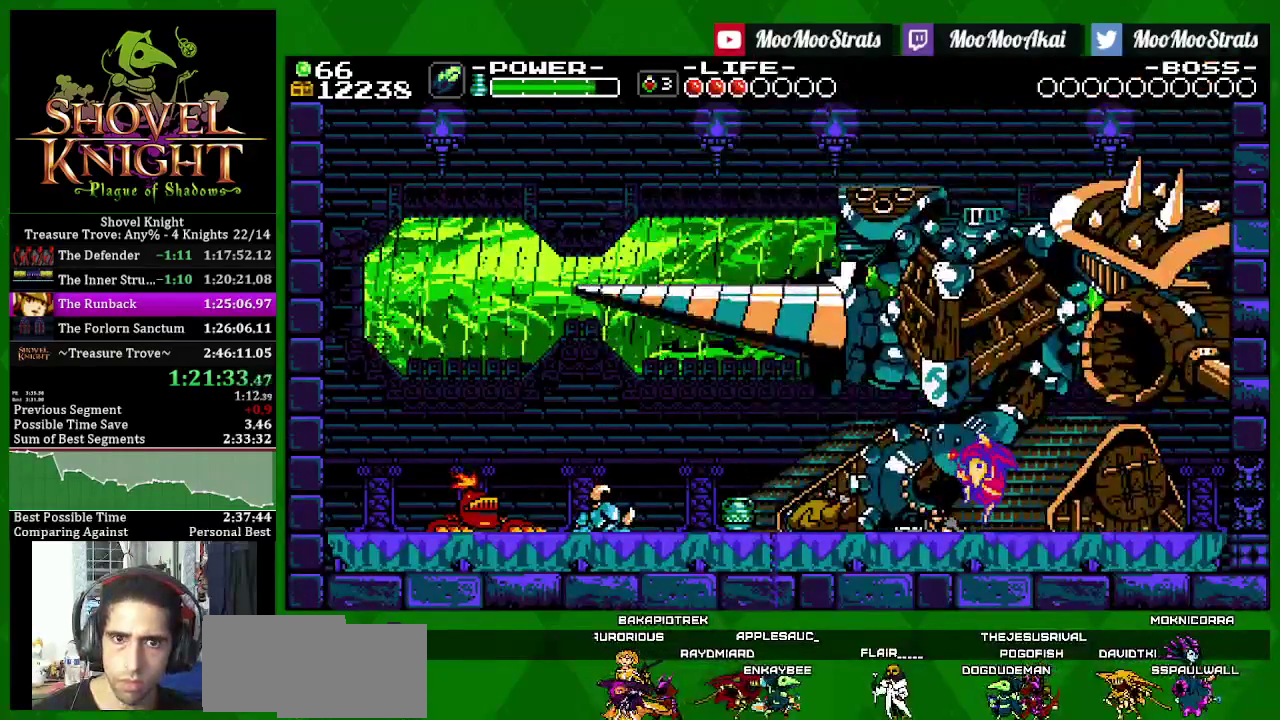
{"buttons": ["SQUARE"], "left_stick": "center", "right_stick": "center", "events": []}
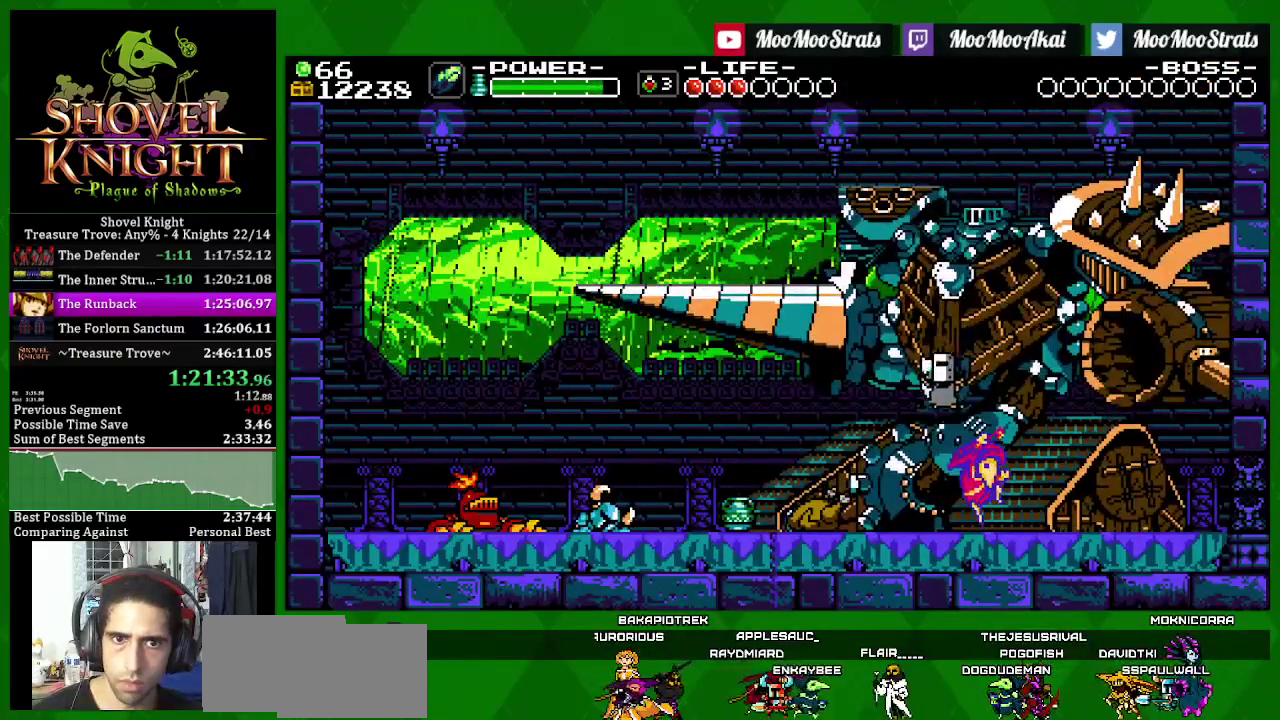
{"buttons": ["SQUARE"], "left_stick": "center", "right_stick": "center", "events": []}
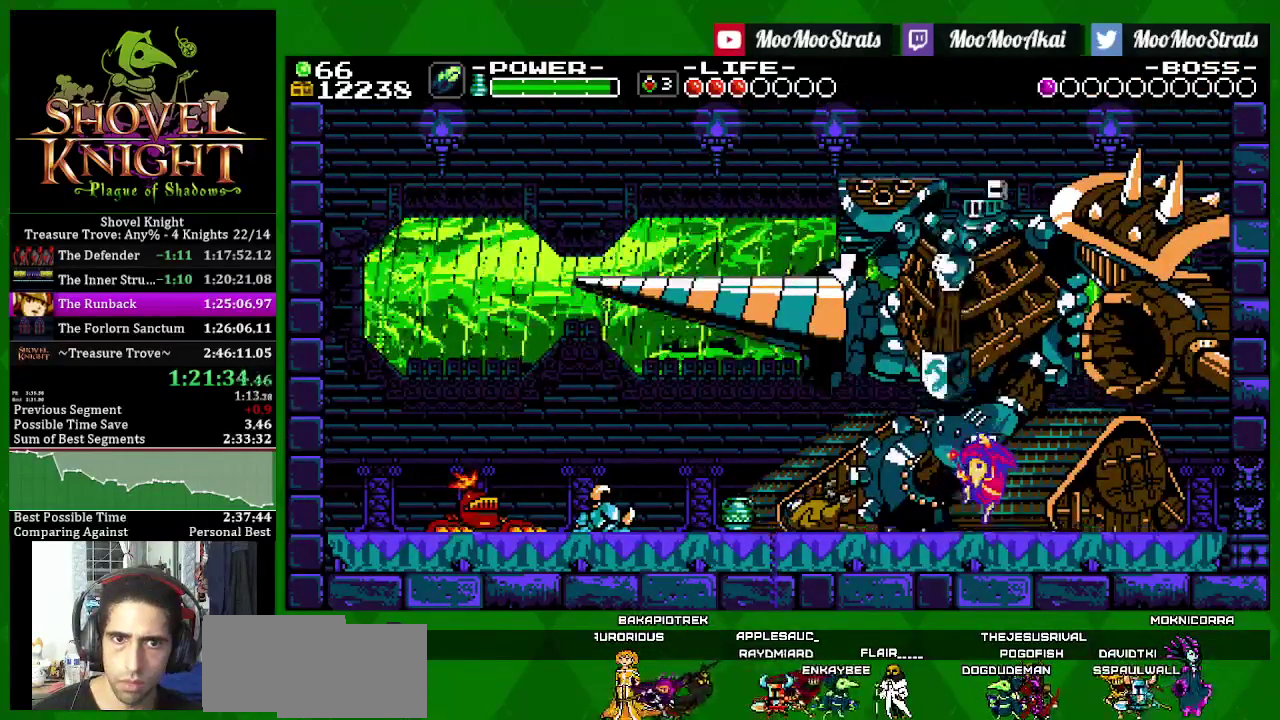
{"buttons": ["CROSS", "SQUARE"], "left_stick": "center", "right_stick": "center", "events": [[50, "DPAD_RIGHT", "down"], [217, "CROSS", "down"], [400, "DPAD_RIGHT", "up"]]}
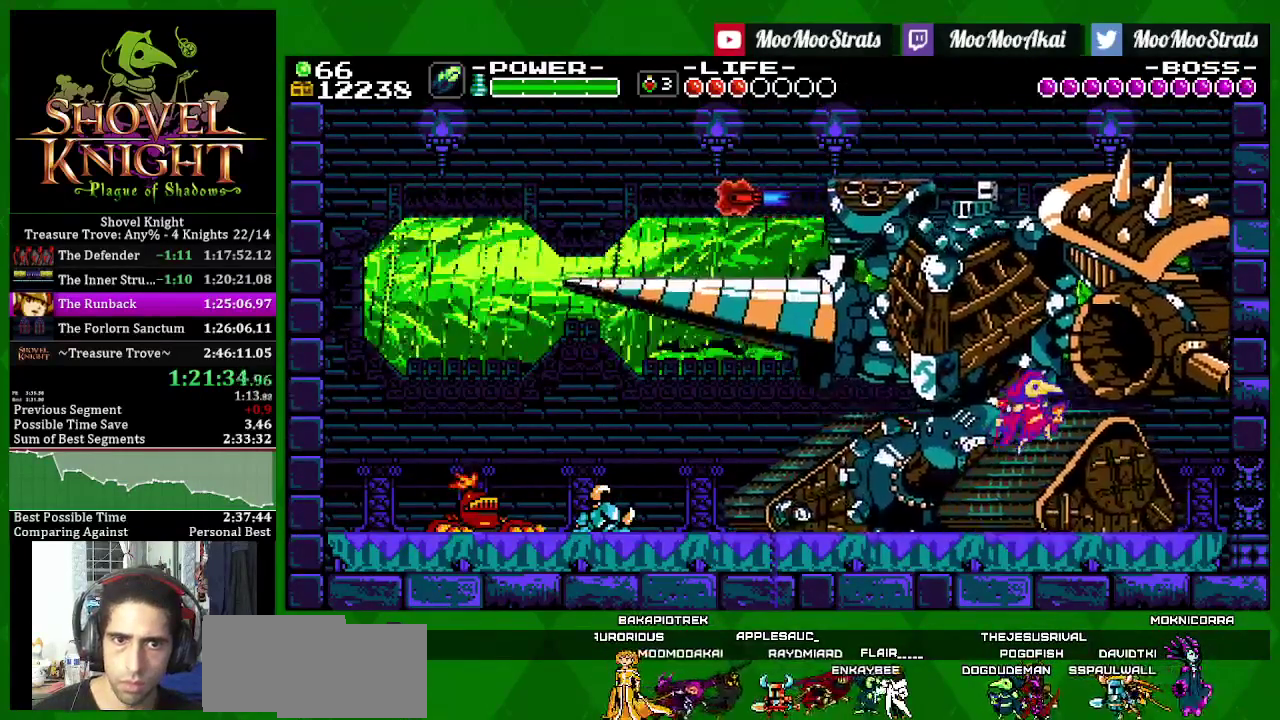
{"buttons": ["SQUARE", "DPAD_LEFT"], "left_stick": "center", "right_stick": "center", "events": [[67, "CROSS", "up"], [67, "SQUARE", "up"], [133, "SQUARE", "down"], [450, "DPAD_LEFT", "down"]]}
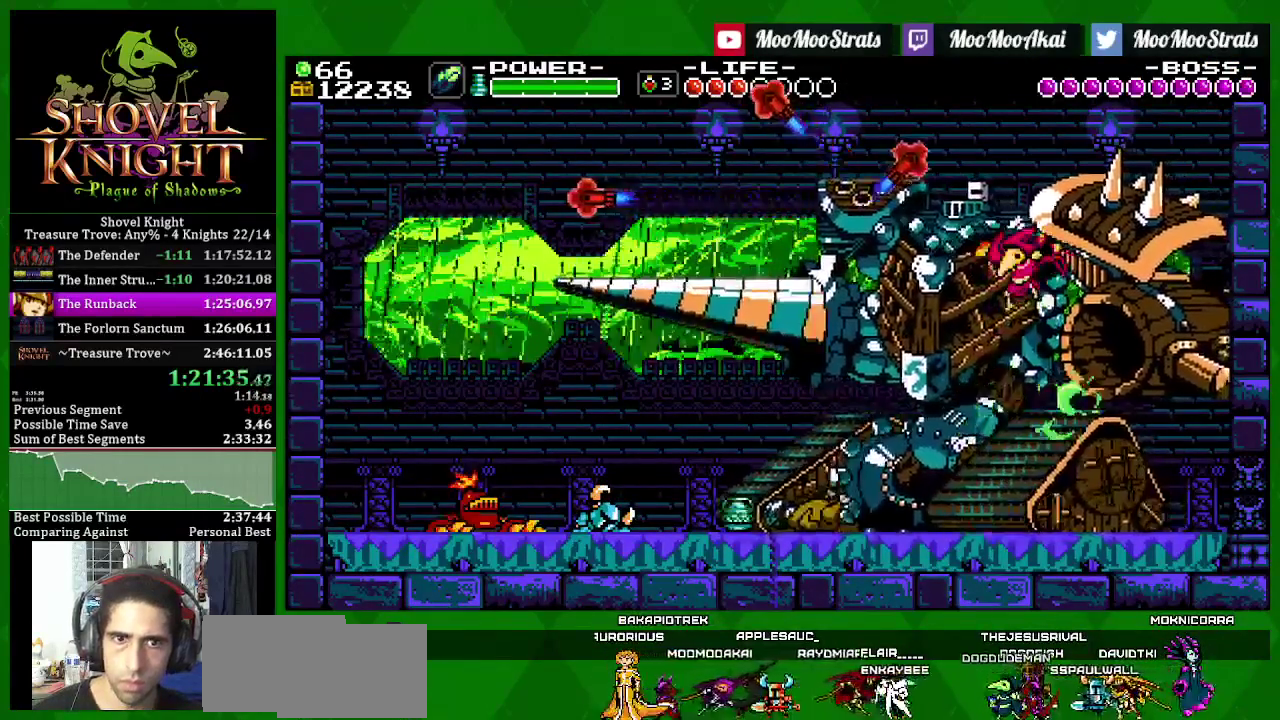
{"buttons": ["SQUARE"], "left_stick": "center", "right_stick": "center", "events": [[33, "CROSS", "down"], [33, "DPAD_LEFT", "up"], [233, "CROSS", "up"]]}
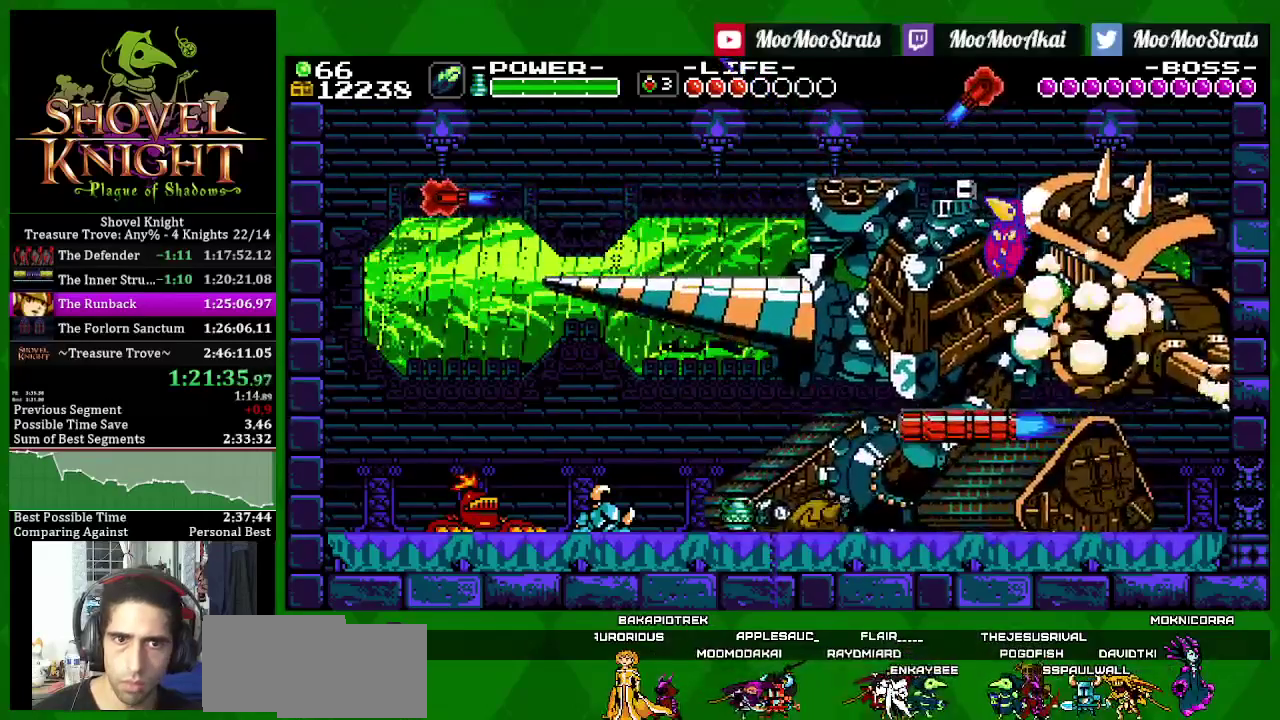
{"buttons": [], "left_stick": "center", "right_stick": "center", "events": [[33, "SQUARE", "up"]]}
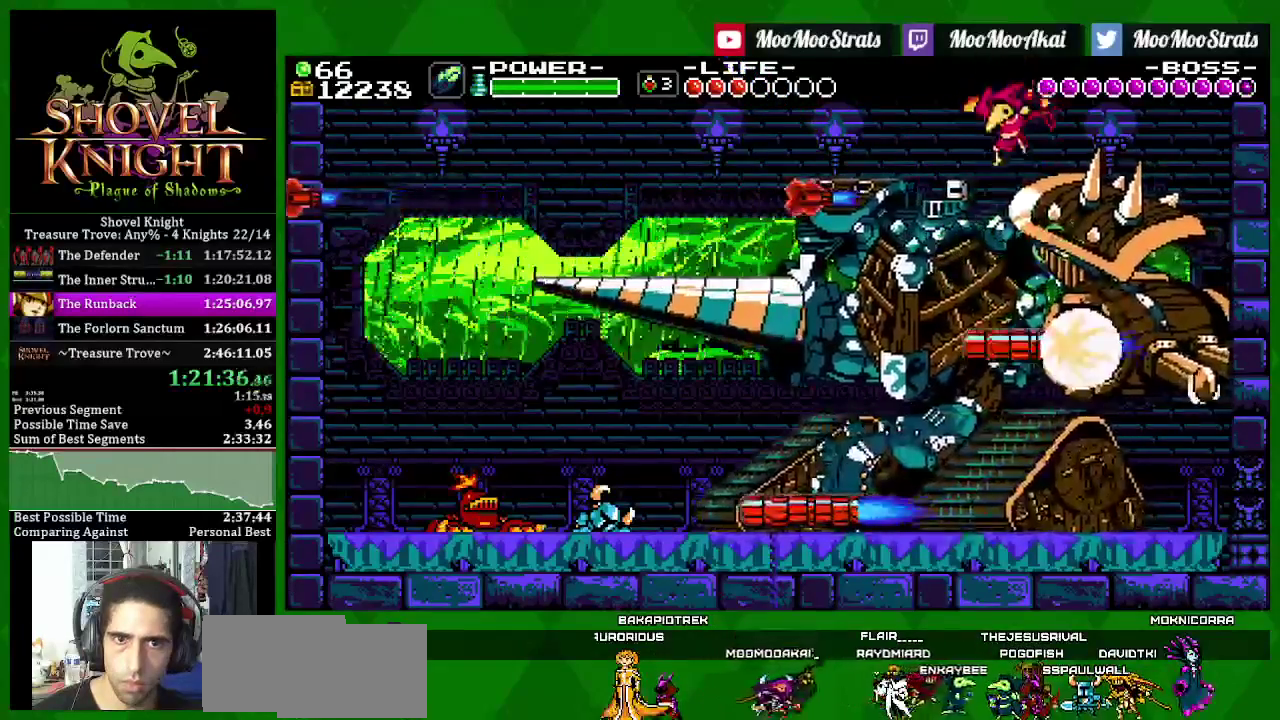
{"buttons": [], "left_stick": "center", "right_stick": "center", "events": [[133, "SQUARE", "down"], [200, "SQUARE", "up"], [267, "SQUARE", "down"], [350, "SQUARE", "up"], [450, "SQUARE", "down"], [500, "SQUARE", "up"]]}
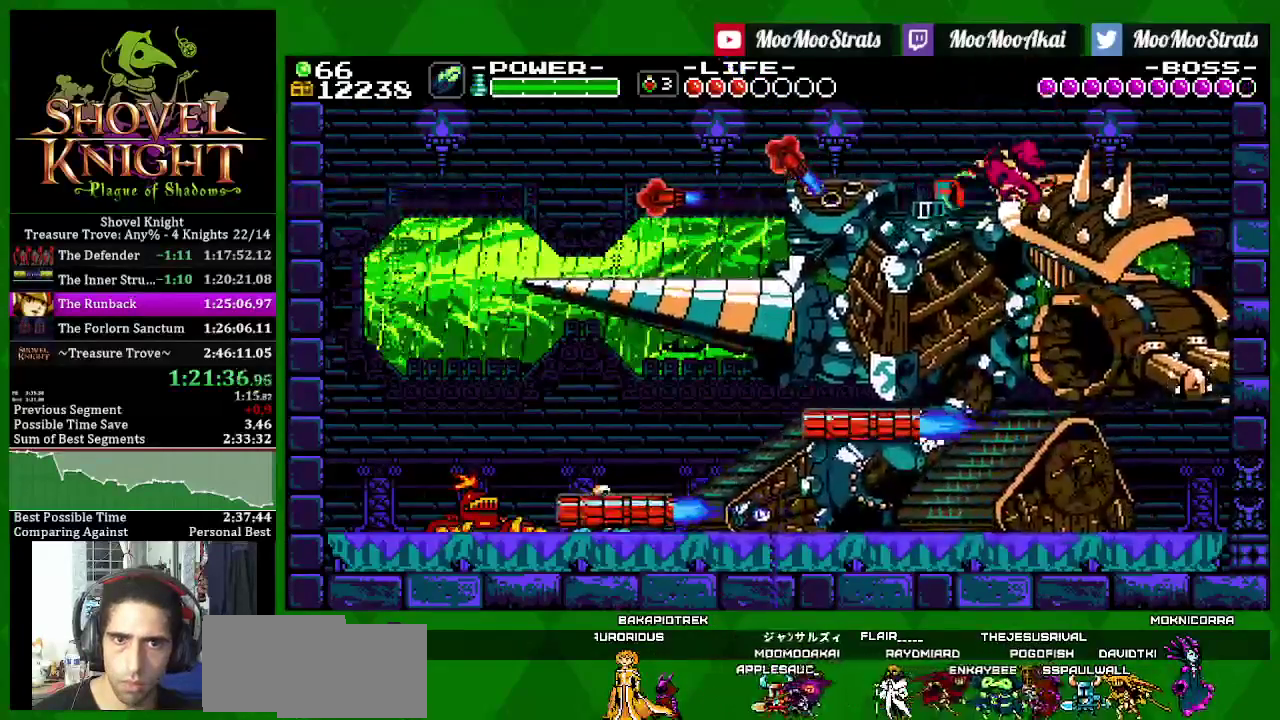
{"buttons": ["SQUARE"], "left_stick": "center", "right_stick": "center", "events": [[200, "SQUARE", "down"], [267, "SQUARE", "up"], [317, "SQUARE", "down"]]}
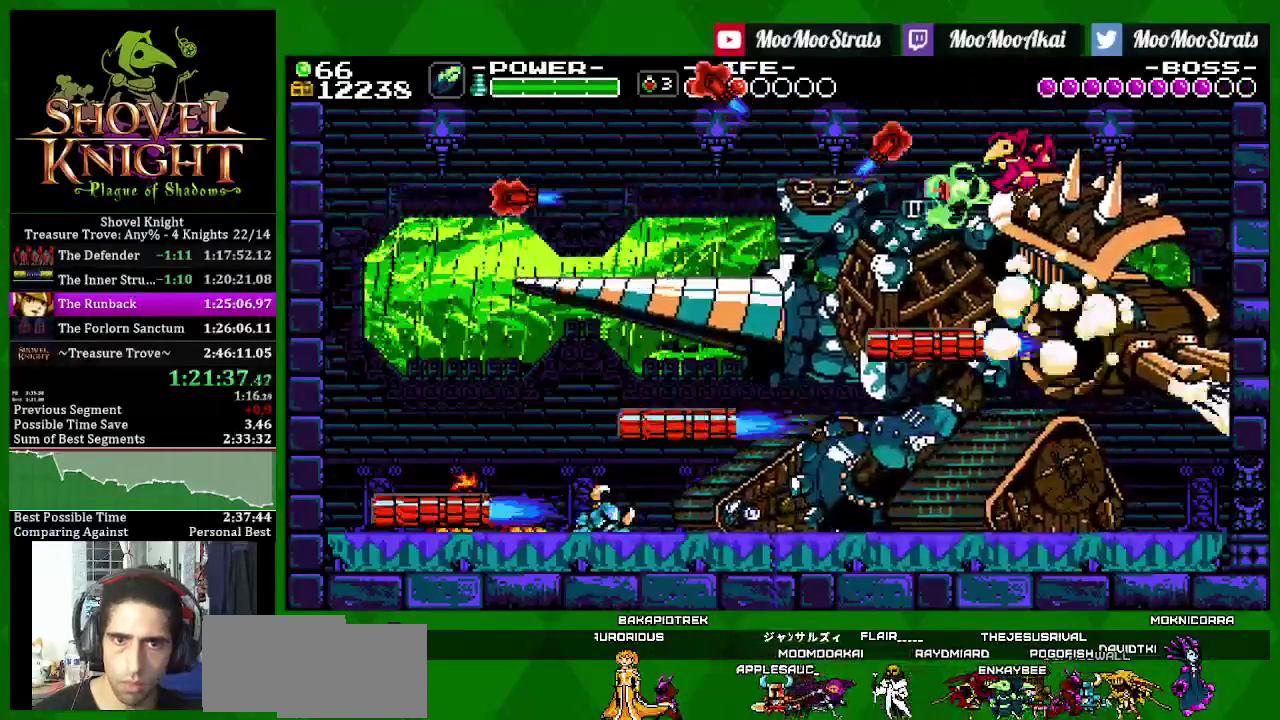
{"buttons": ["SQUARE"], "left_stick": "center", "right_stick": "center", "events": [[200, "DPAD_LEFT", "down"], [450, "DPAD_LEFT", "up"]]}
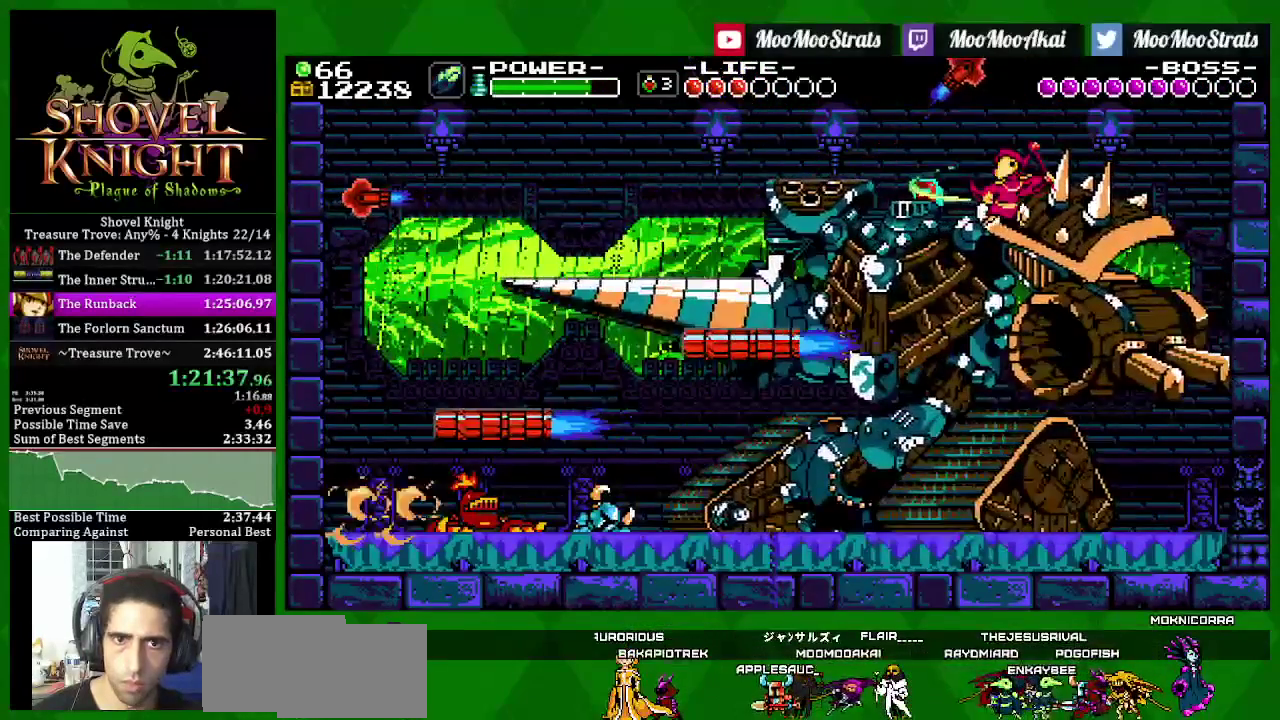
{"buttons": ["SQUARE", "DPAD_RIGHT"], "left_stick": "center", "right_stick": "center", "events": [[317, "DPAD_RIGHT", "down"]]}
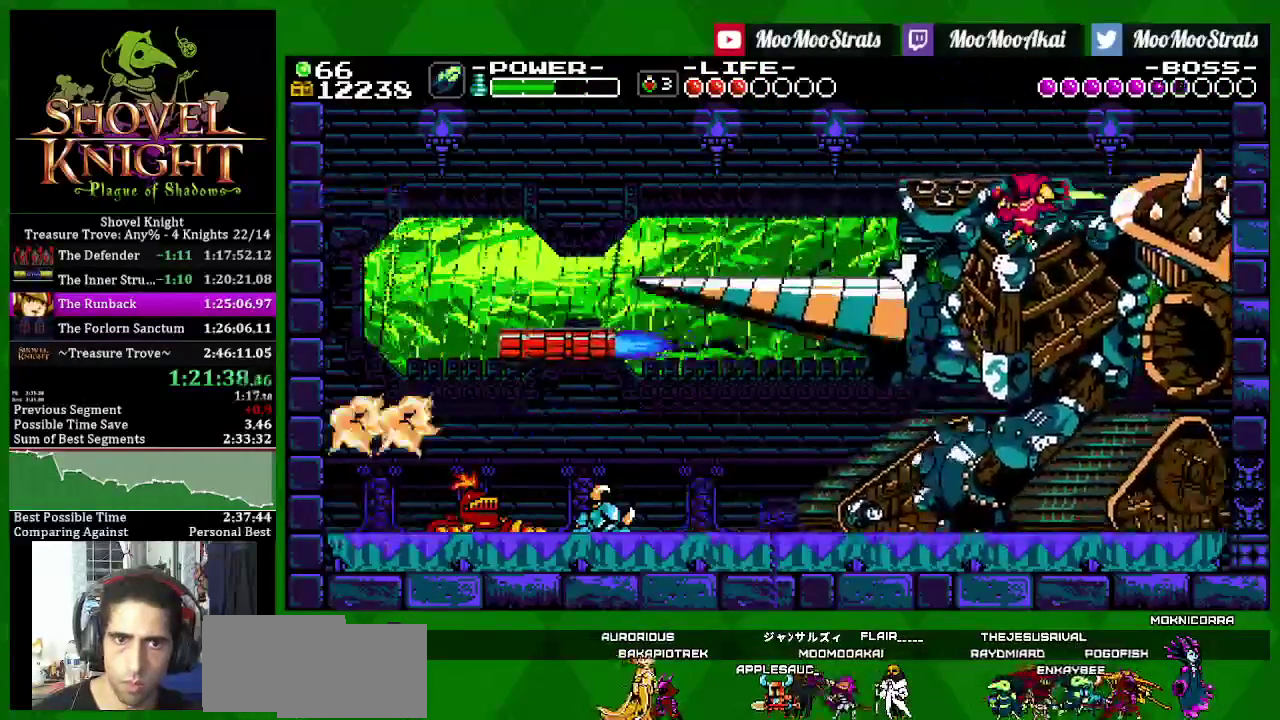
{"buttons": ["SQUARE", "DPAD_LEFT"], "left_stick": "center", "right_stick": "center", "events": [[317, "DPAD_DOWN", "down"], [350, "DPAD_RIGHT", "up"], [367, "DPAD_LEFT", "down"], [450, "DPAD_DOWN", "up"]]}
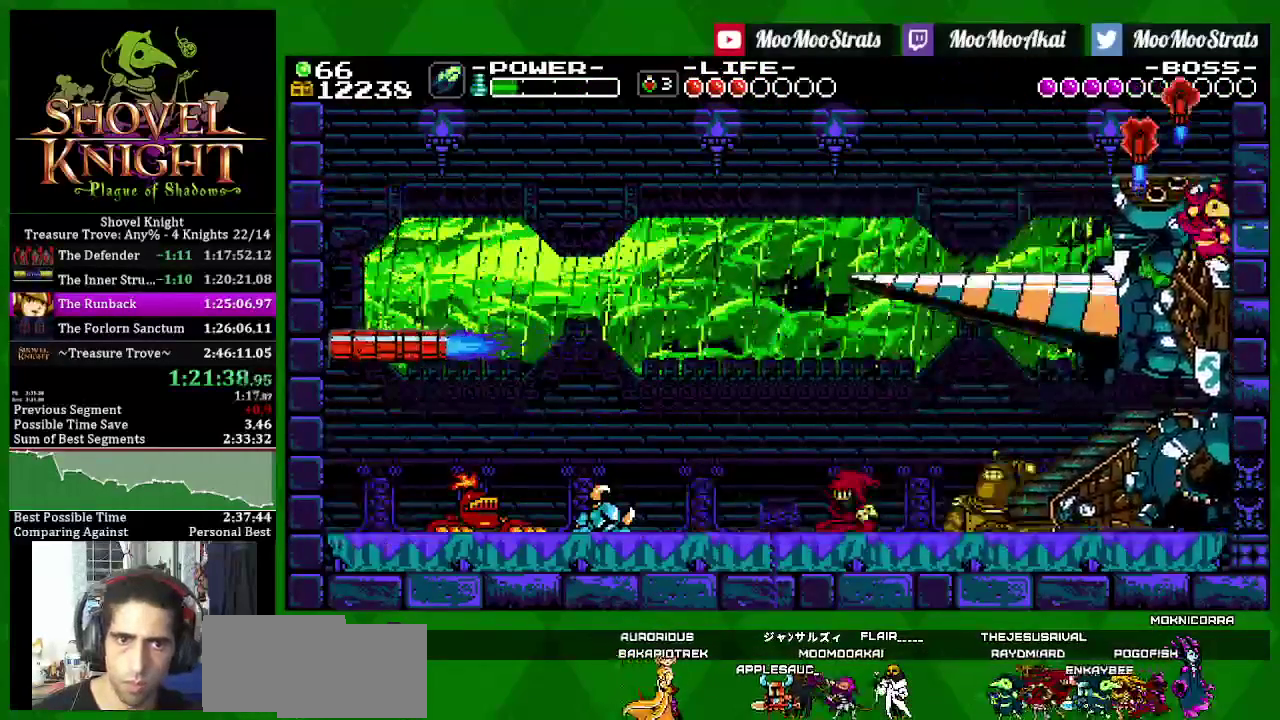
{"buttons": ["SQUARE", "DPAD_LEFT"], "left_stick": "center", "right_stick": "center", "events": []}
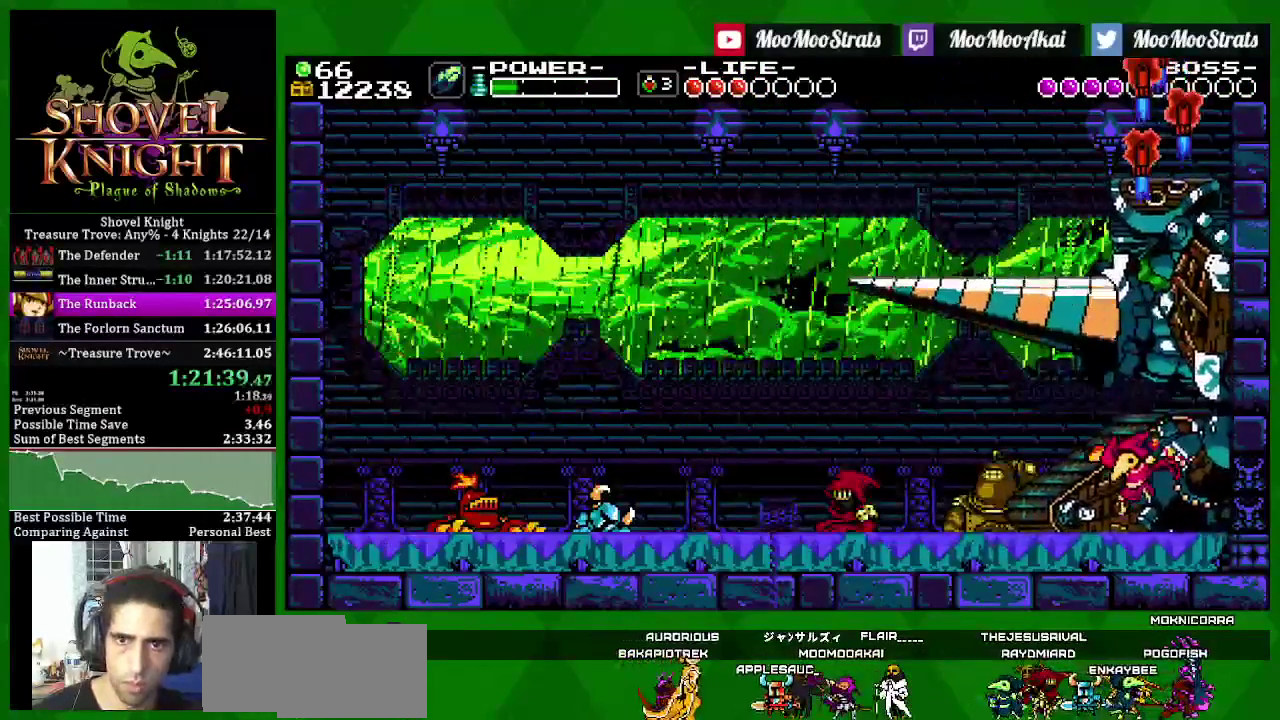
{"buttons": ["SQUARE", "DPAD_LEFT"], "left_stick": "center", "right_stick": "center", "events": [[33, "CROSS", "down"], [217, "SQUARE", "up"], [233, "CROSS", "up"], [300, "SQUARE", "down"]]}